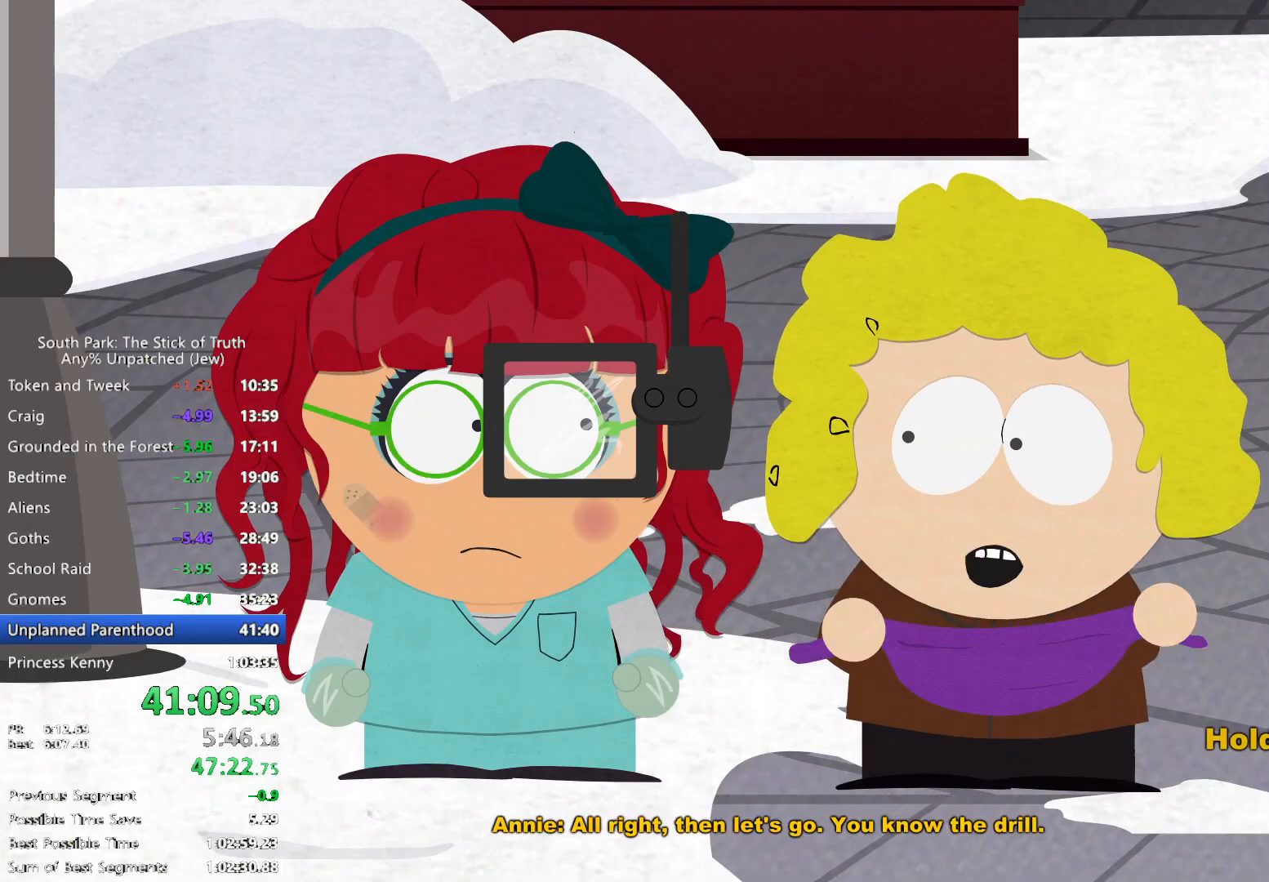
Gameplay with a controller (Xbox layout); each line is a JSON object with the inputs held at the frame after it. "events" lists button and stick changes between this image and that frame as [ms after this image, input, new state], when the widget could be followed in between. Not read: HOME L3 R3.
{"buttons": ["B"], "left_stick": "center", "right_stick": "center", "events": []}
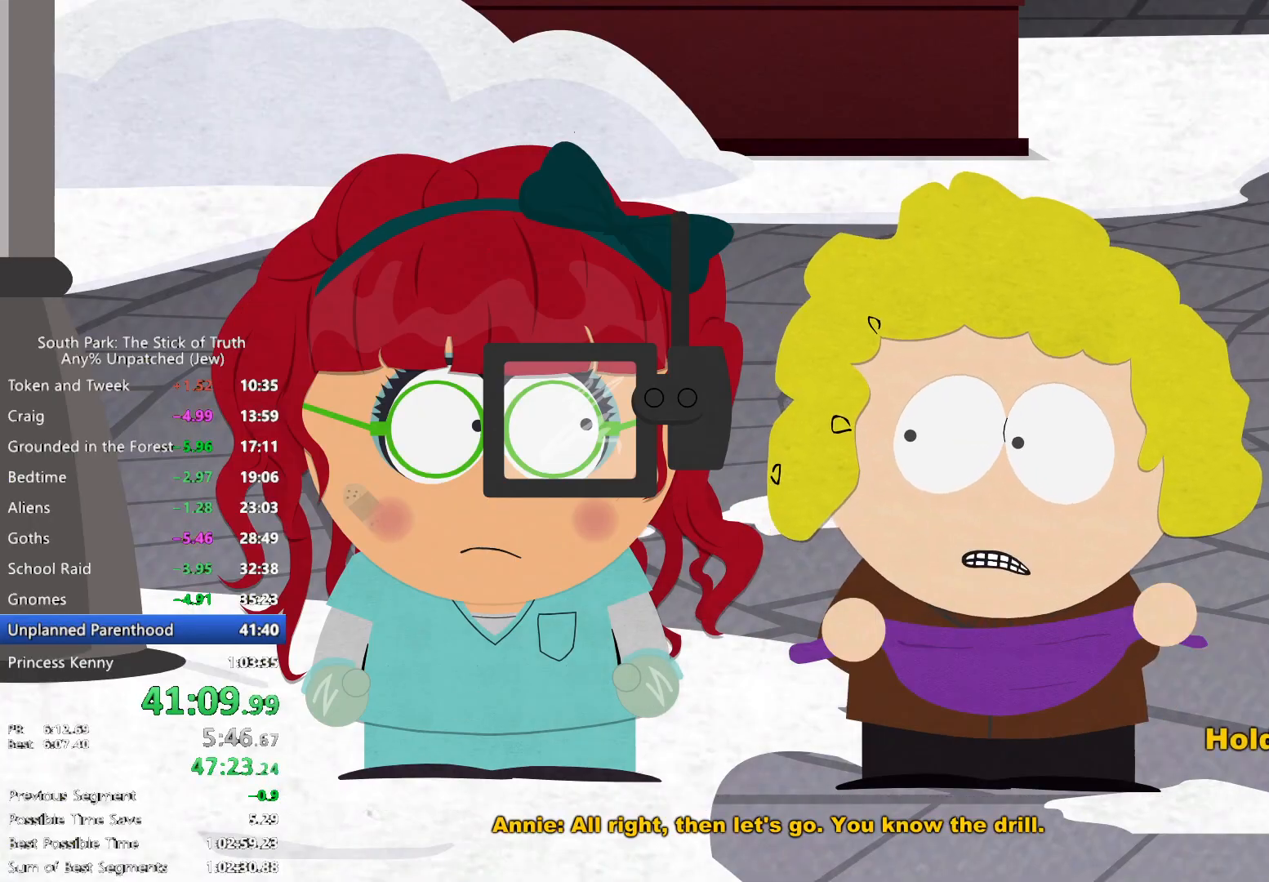
{"buttons": ["B"], "left_stick": "center", "right_stick": "center", "events": []}
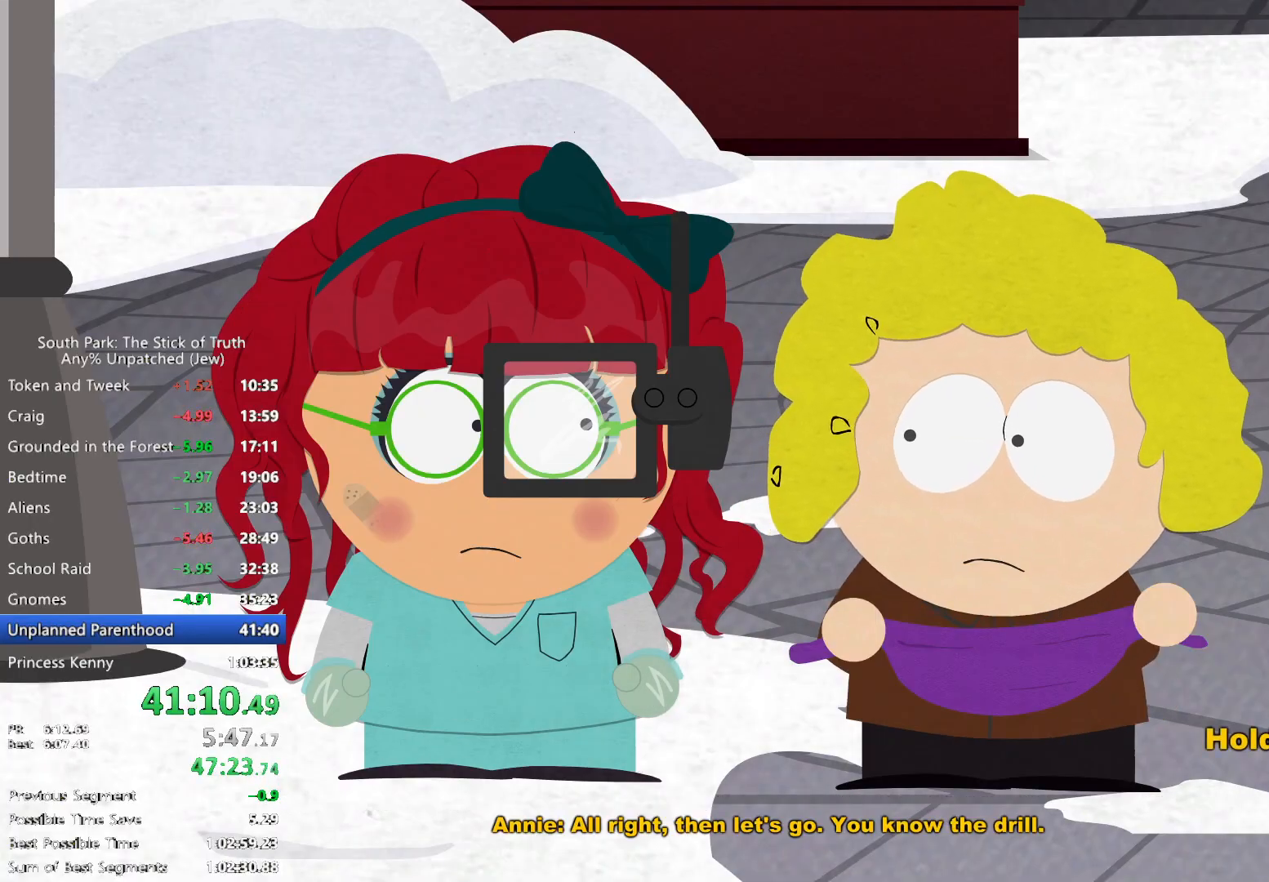
{"buttons": [], "left_stick": "center", "right_stick": "center", "events": [[33, "B", "up"]]}
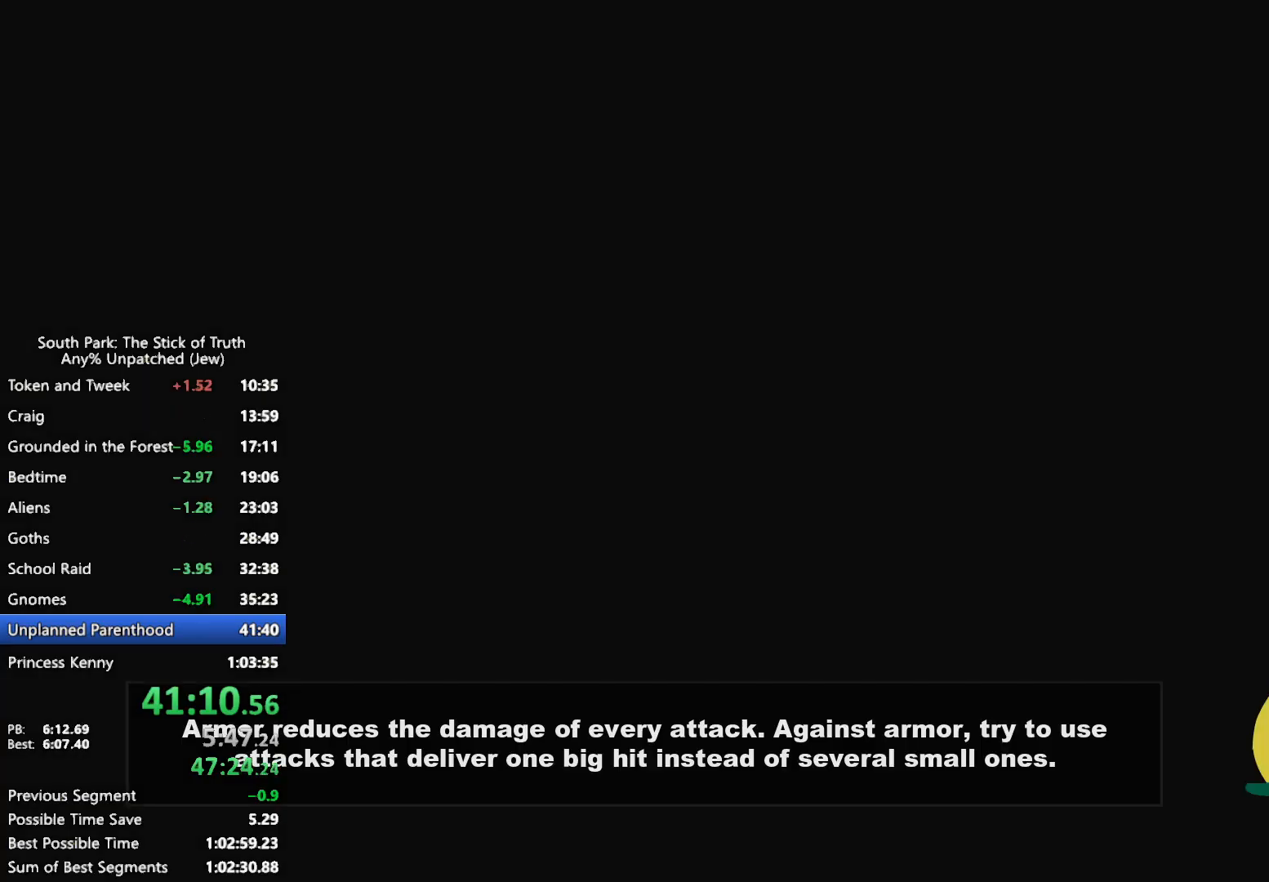
{"buttons": [], "left_stick": "center", "right_stick": "center", "events": []}
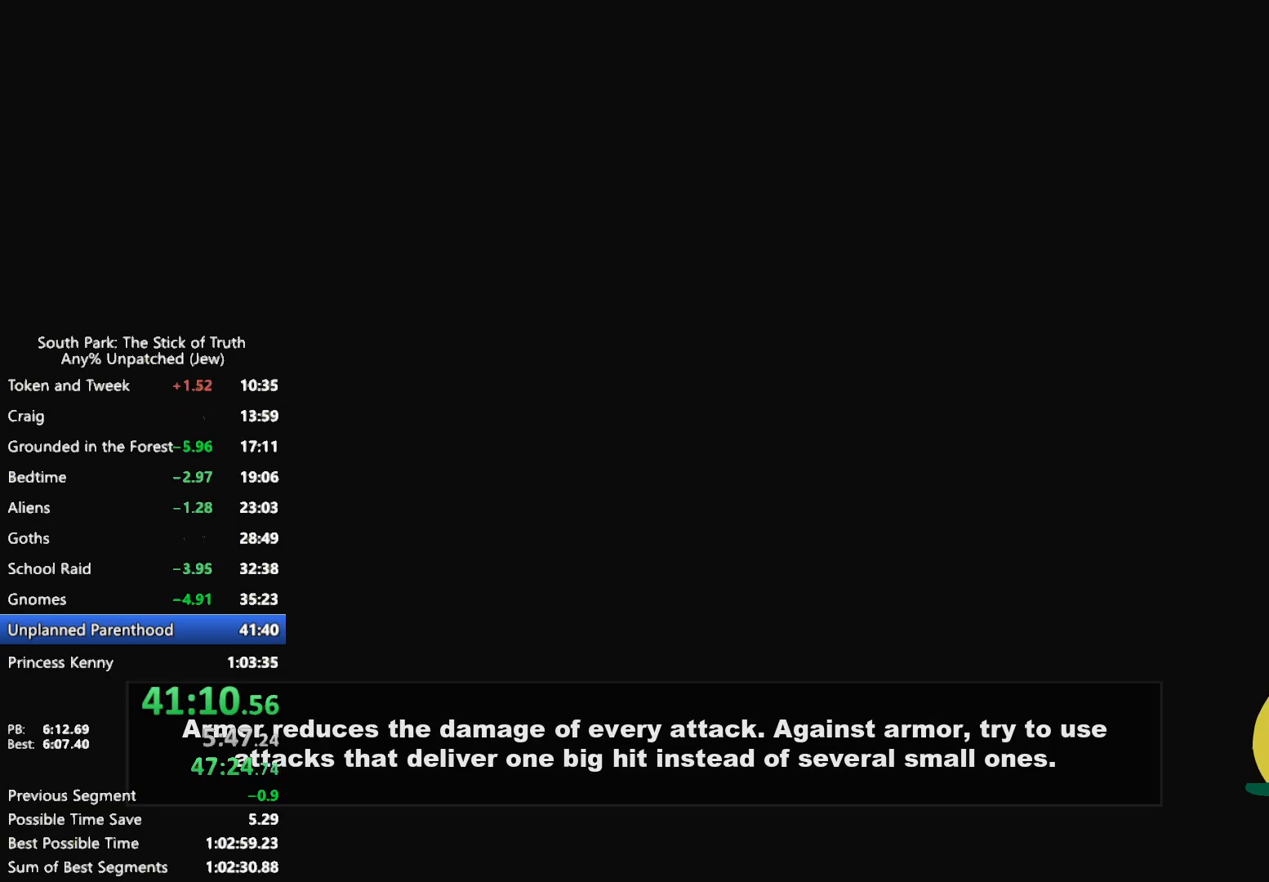
{"buttons": [], "left_stick": "center", "right_stick": "center", "events": []}
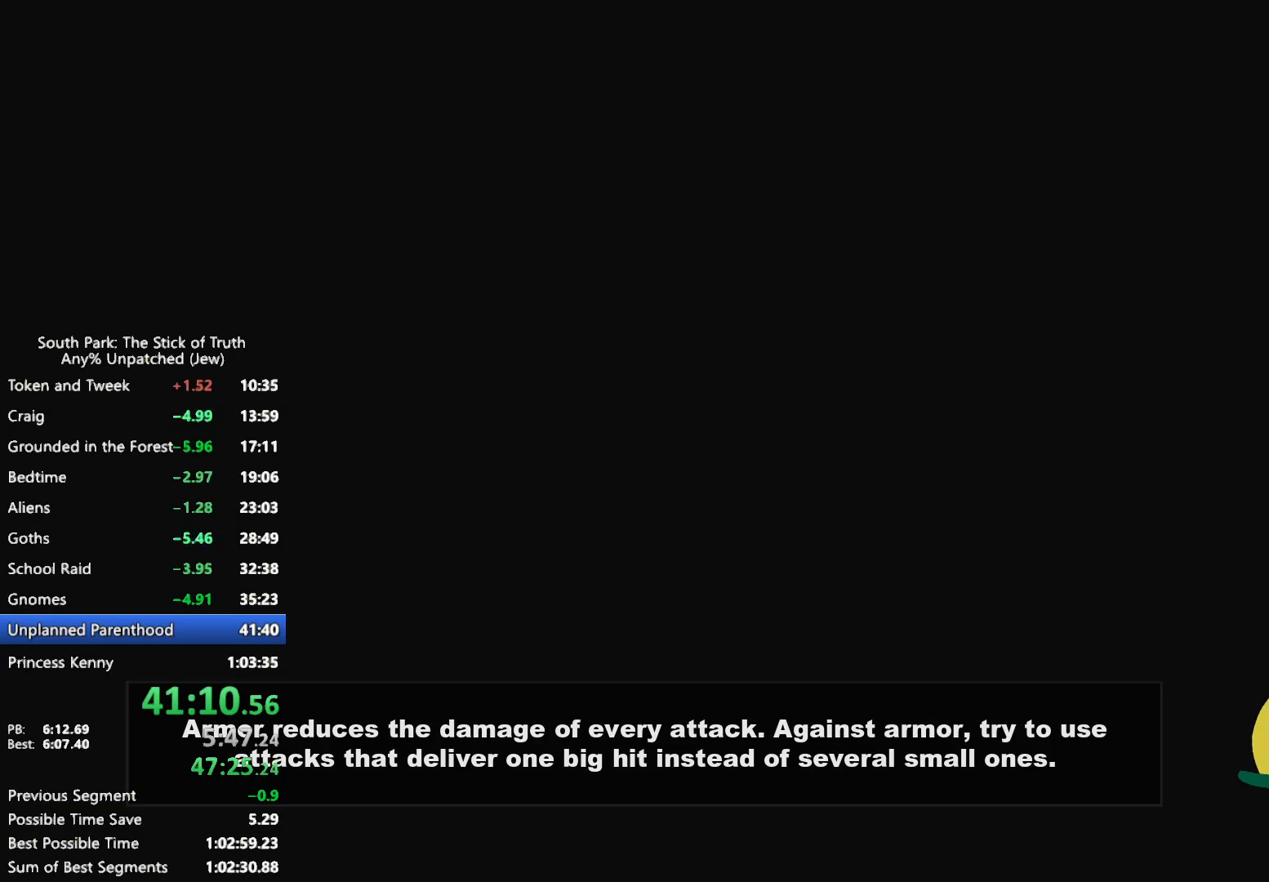
{"buttons": [], "left_stick": "center", "right_stick": "center", "events": []}
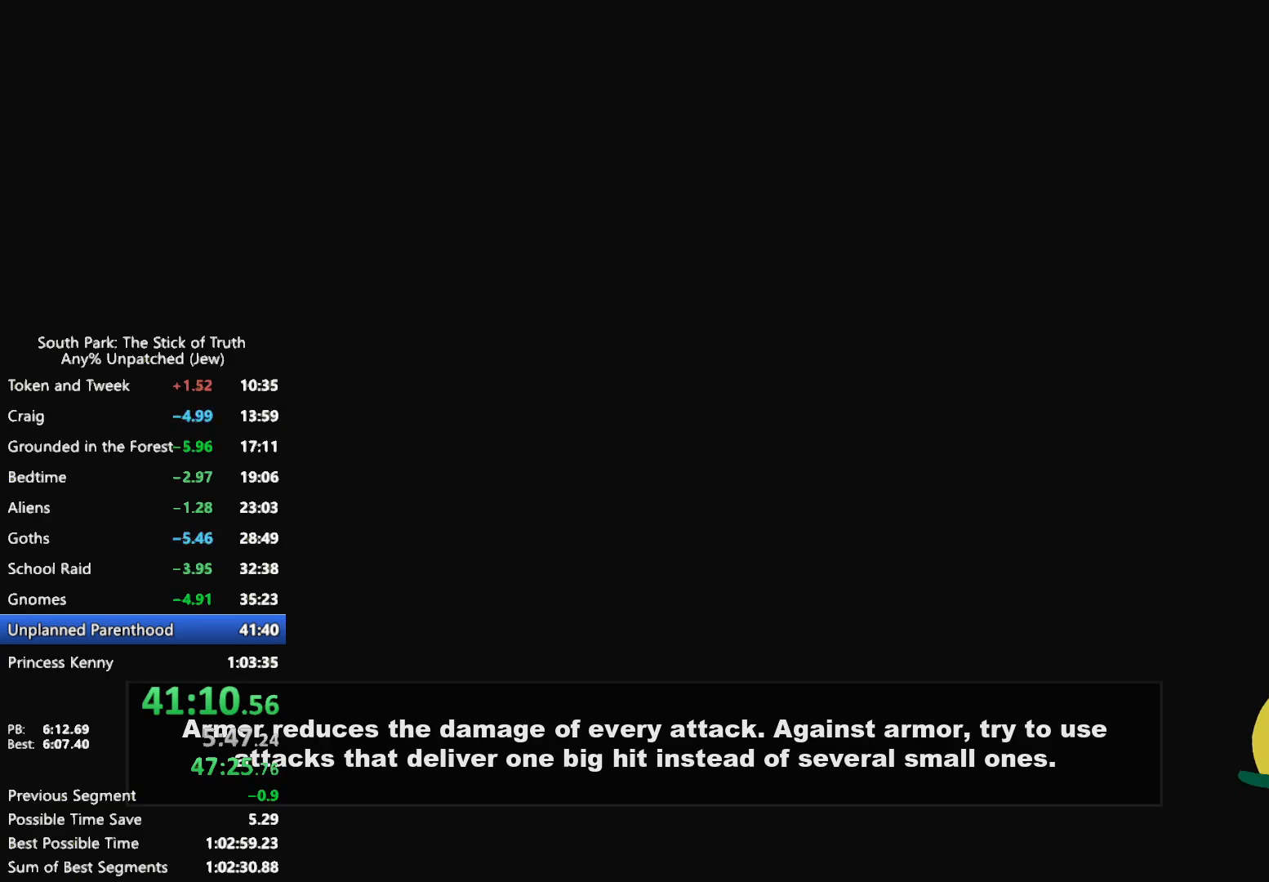
{"buttons": [], "left_stick": "center", "right_stick": "center", "events": []}